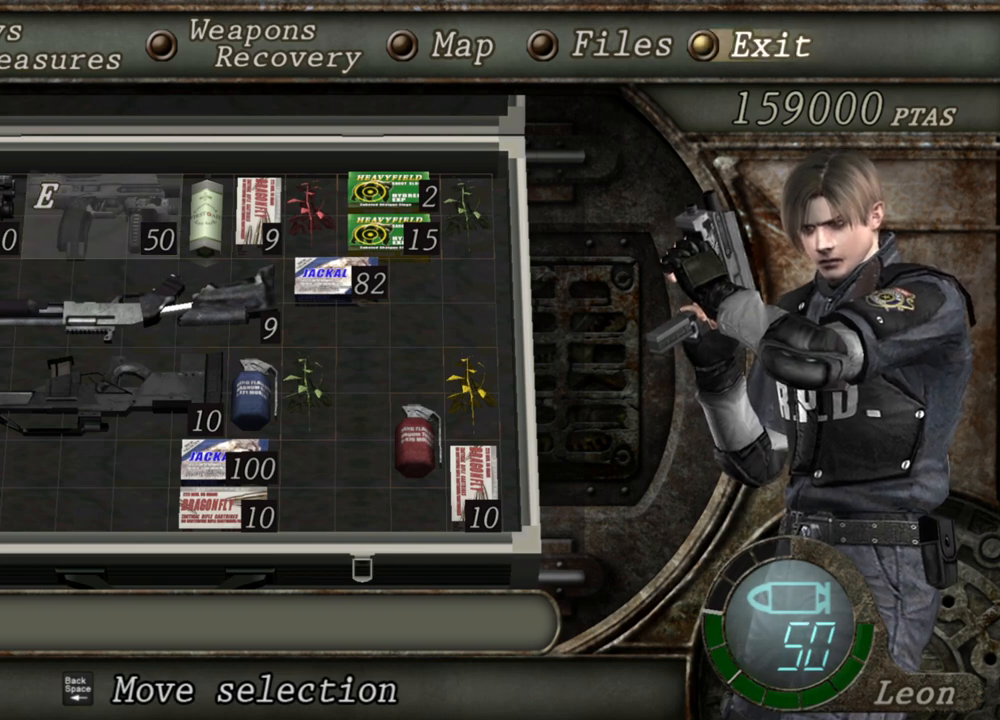
Gameplay with keyboard and mouse; each line is a JSON object with the keys and mouse buttons held at the frame after it. "events" lists presses ("down") and releases ("up") of "1", "2", "3", "4", "5", "a", "alt", "b", "c", "ctrl", "d", "e", "f", "g", "q", "r", "s", "shift", "space", "t", "tab", "tilde", "v", "w", "x", "z", "mouse_left", "mouse_wheel", "mouse_right", "mouse_mb4" and "mouse_mb5" between this image and that frame as [ms after this image, input, new state], when the widget could be followed in between. "mouse_left", "mouse_wheel", "mouse_right", "mouse_mb4", "mouse_mb5" = the "left", "wheel", "right", "mb4", "mb5" buttons of the "mouse" list. No other keys are recorded. "wheel" means that the mouse wheel is clicked or scrolled. Mouse movement is not recorded.
{"keys": [], "mouse": [], "events": []}
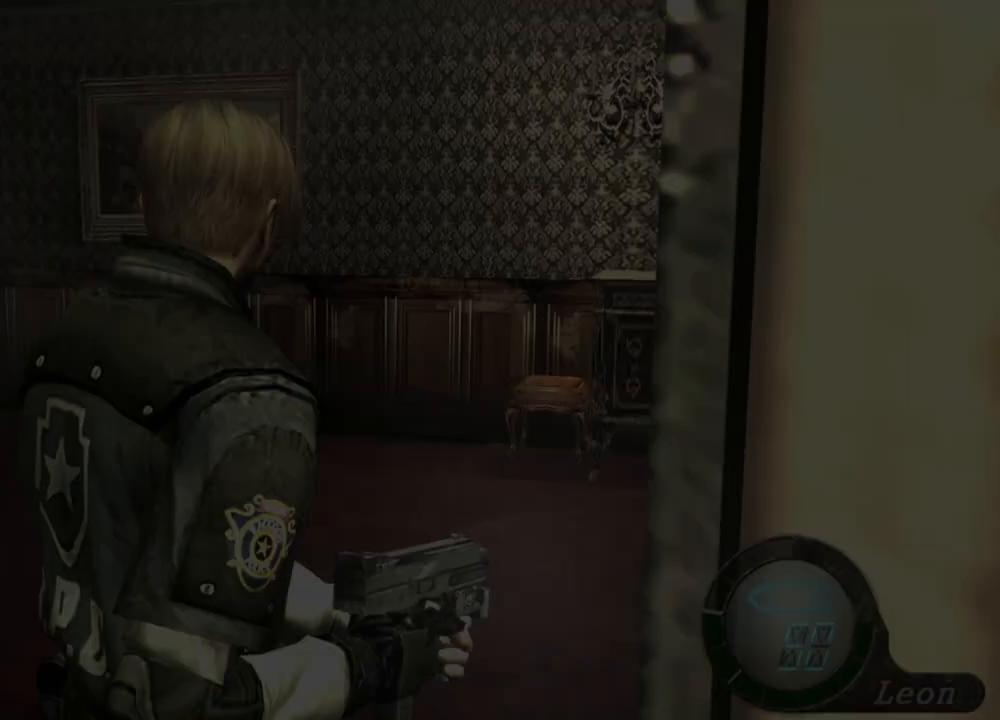
{"keys": ["w"], "mouse": [], "events": [[167, "w", "down"]]}
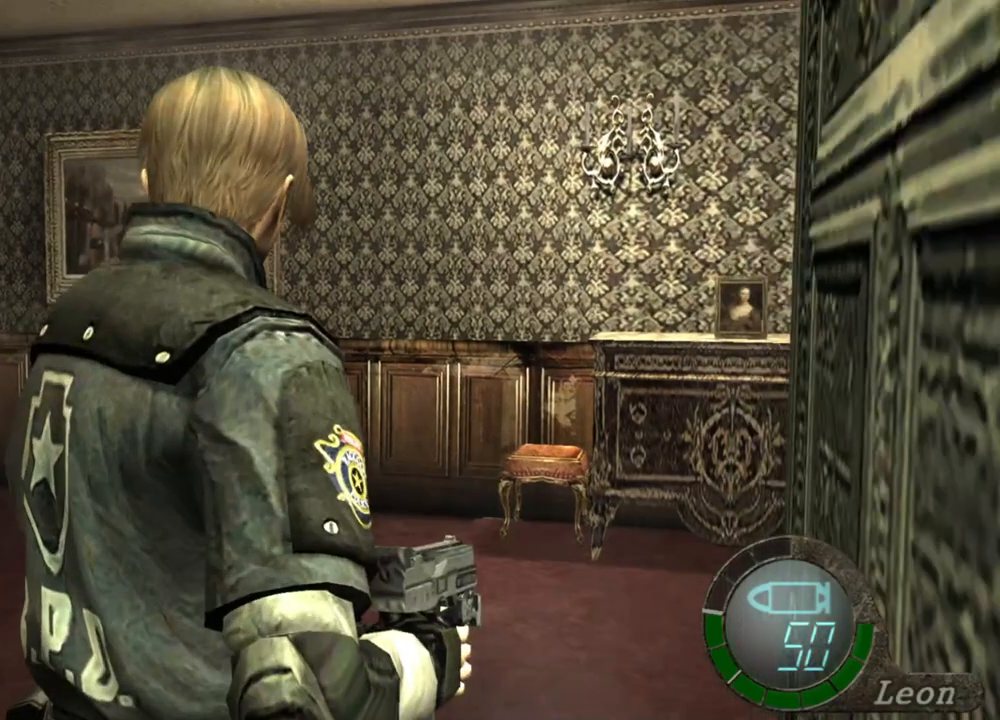
{"keys": [], "mouse": ["right"], "events": [[400, "w", "up"], [500, "mouse_right", "down"]]}
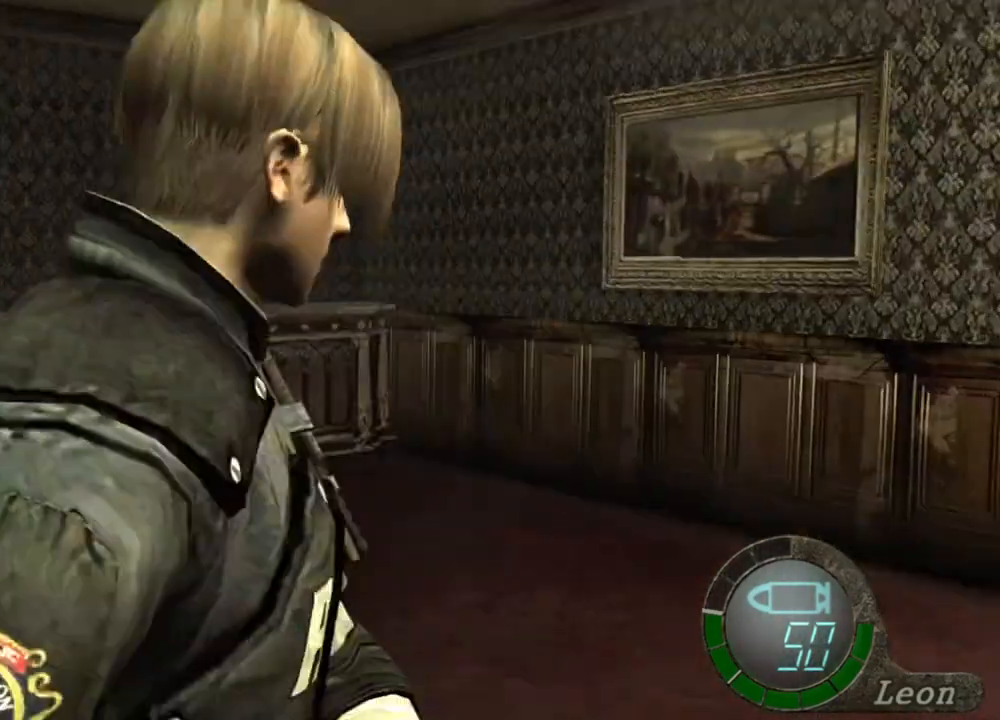
{"keys": [], "mouse": [], "events": [[167, "mouse_right", "up"]]}
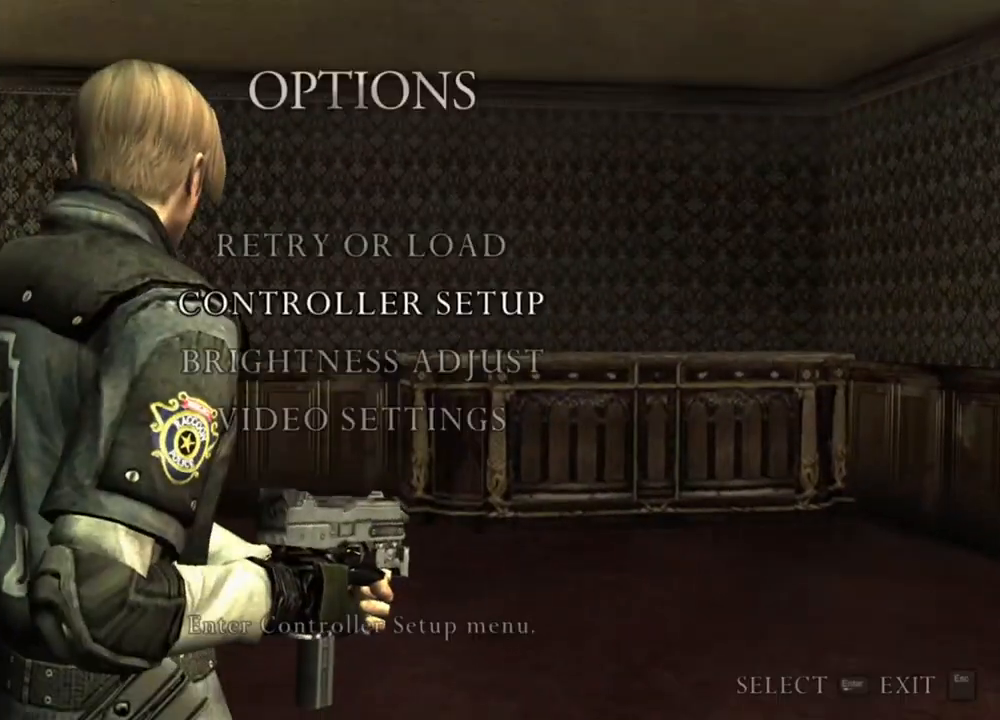
{"keys": [], "mouse": [], "events": []}
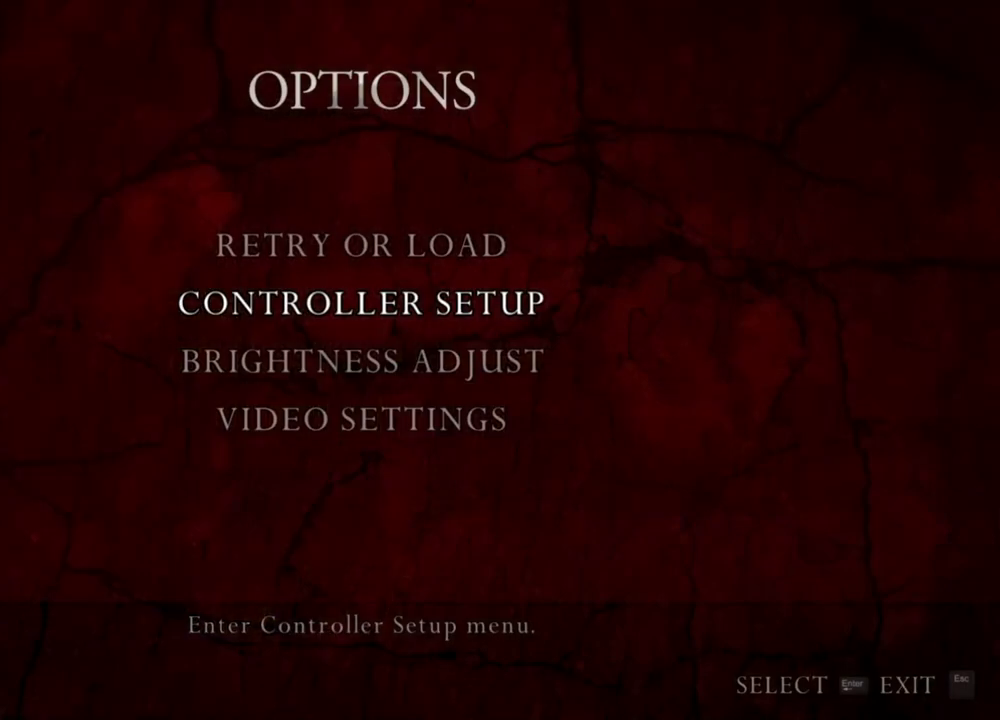
{"keys": [], "mouse": [], "events": []}
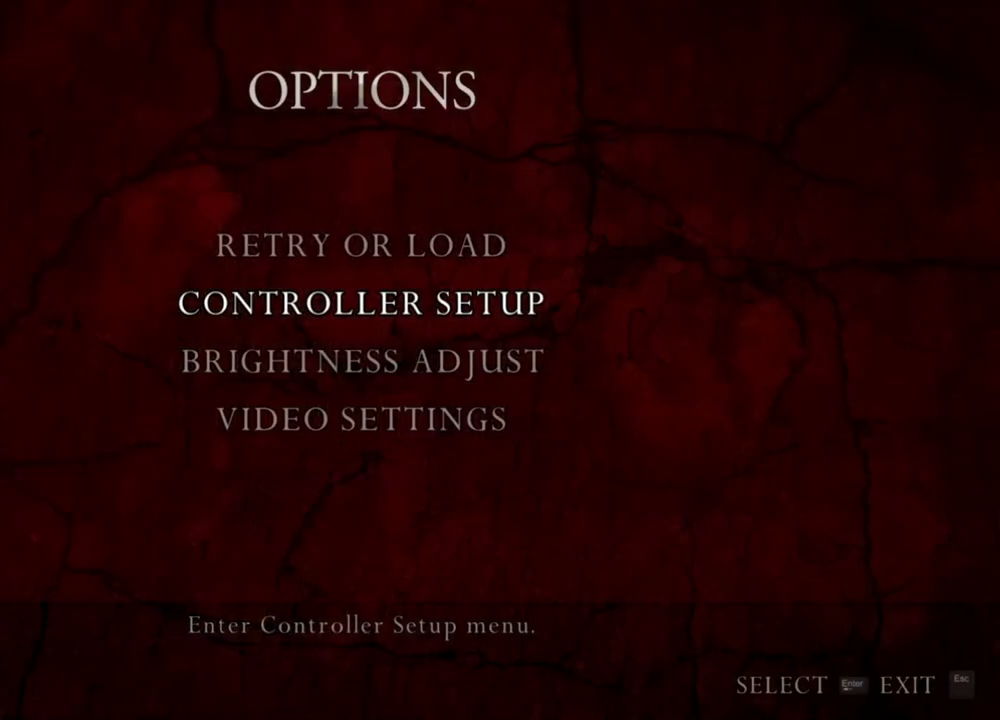
{"keys": [], "mouse": [], "events": []}
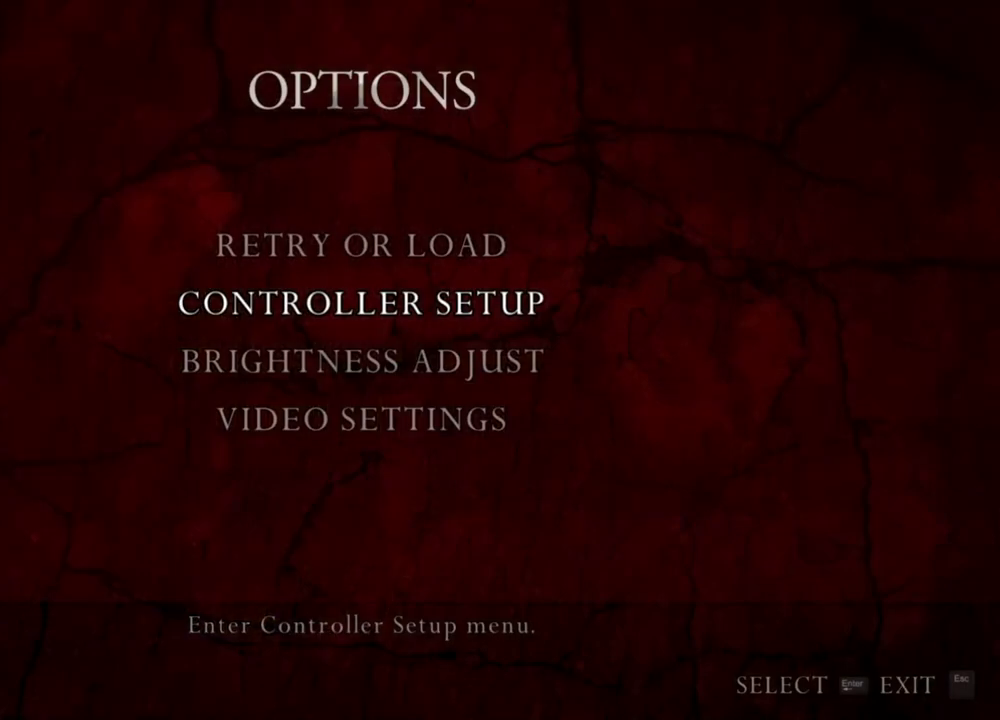
{"keys": [], "mouse": [], "events": []}
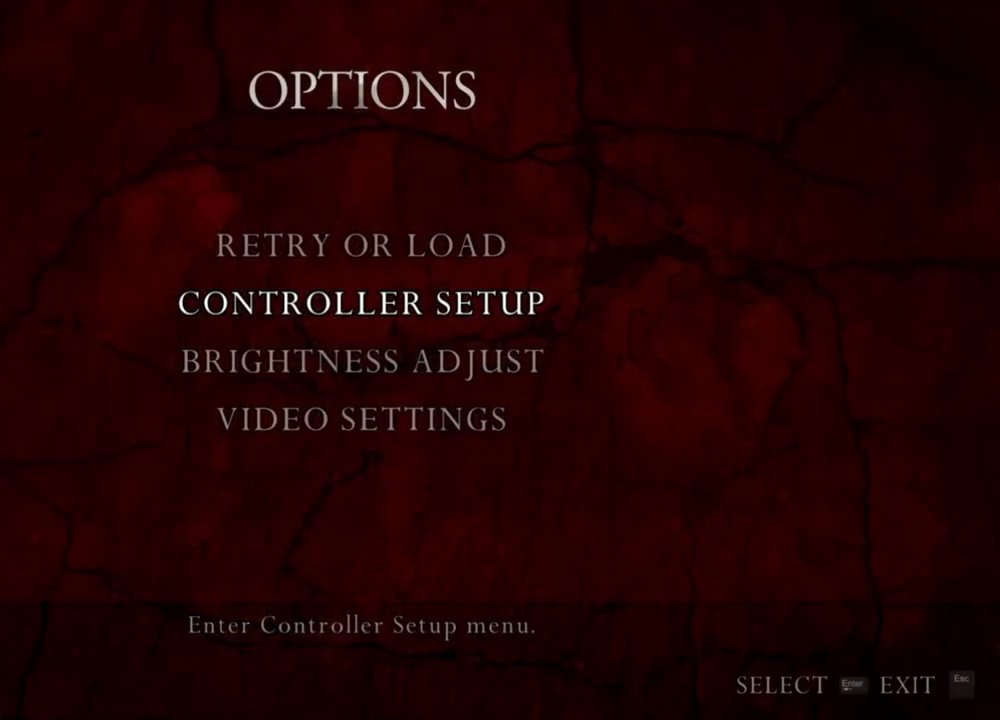
{"keys": [], "mouse": [], "events": []}
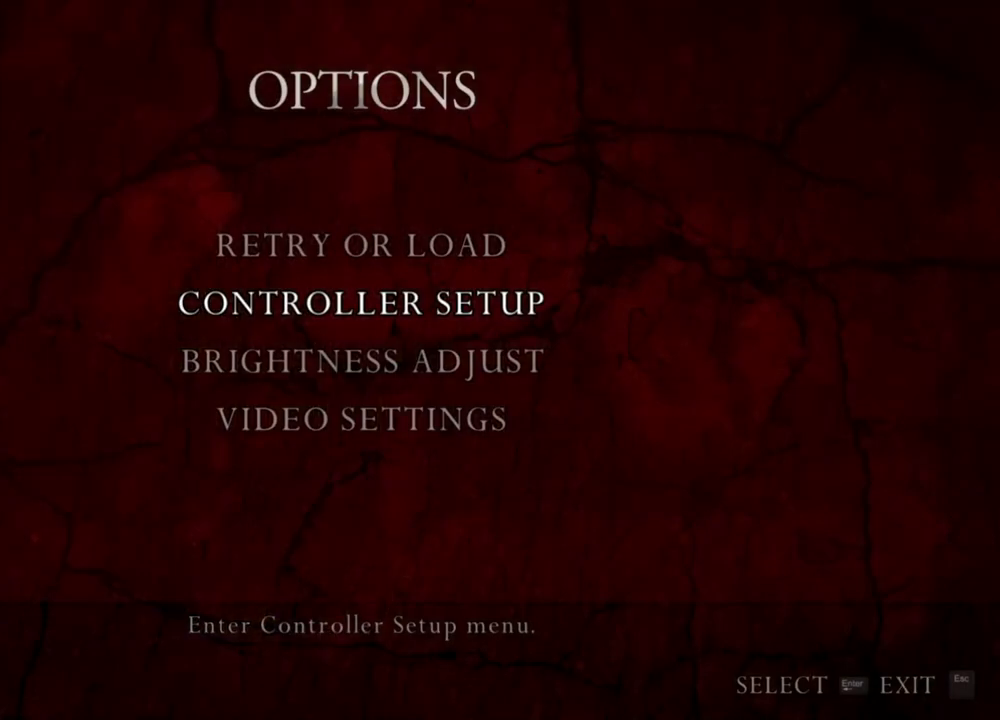
{"keys": [], "mouse": [], "events": []}
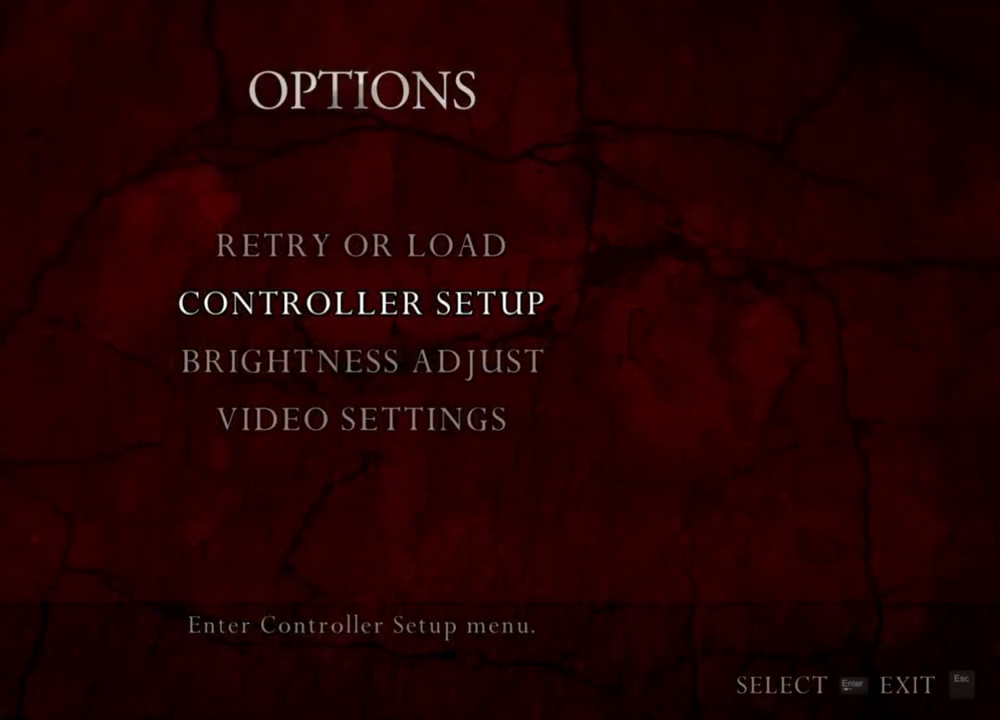
{"keys": [], "mouse": [], "events": []}
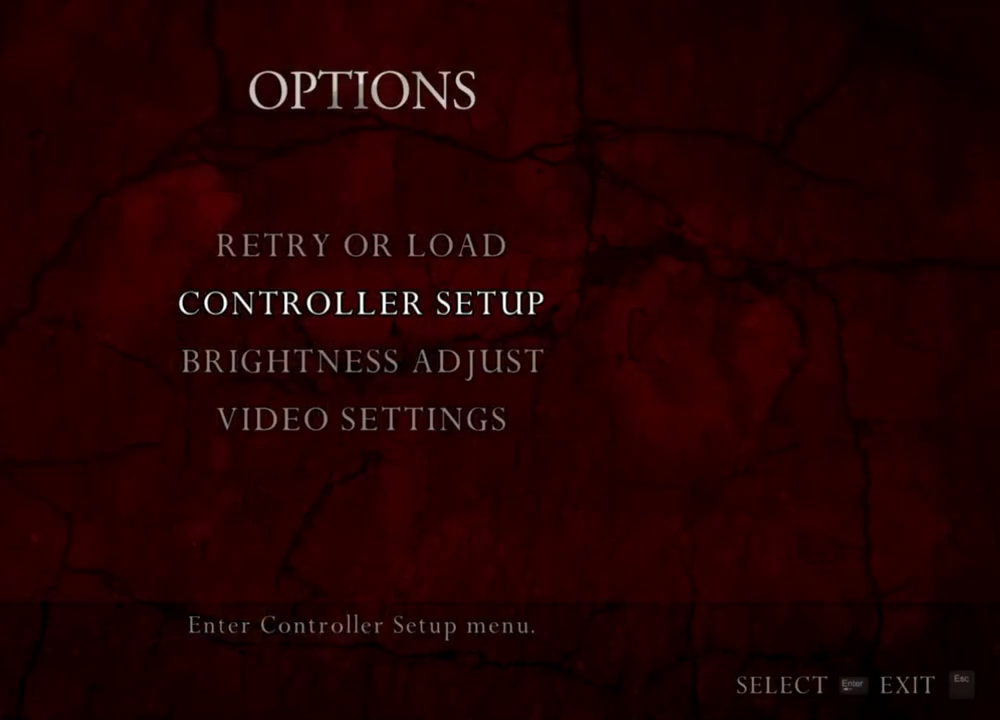
{"keys": [], "mouse": [], "events": []}
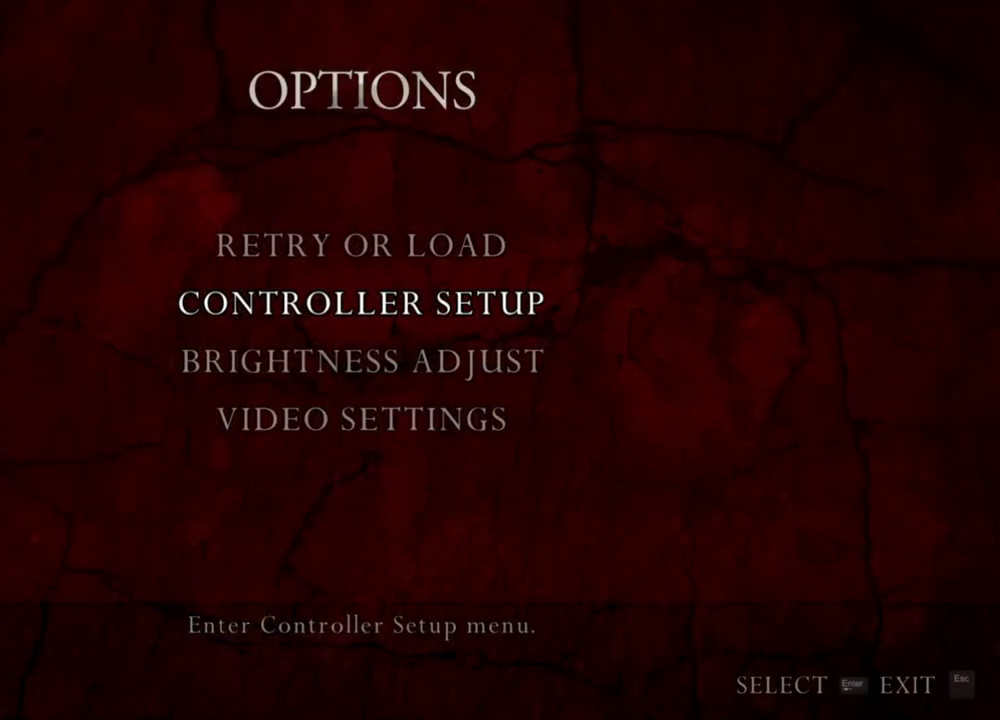
{"keys": [], "mouse": [], "events": []}
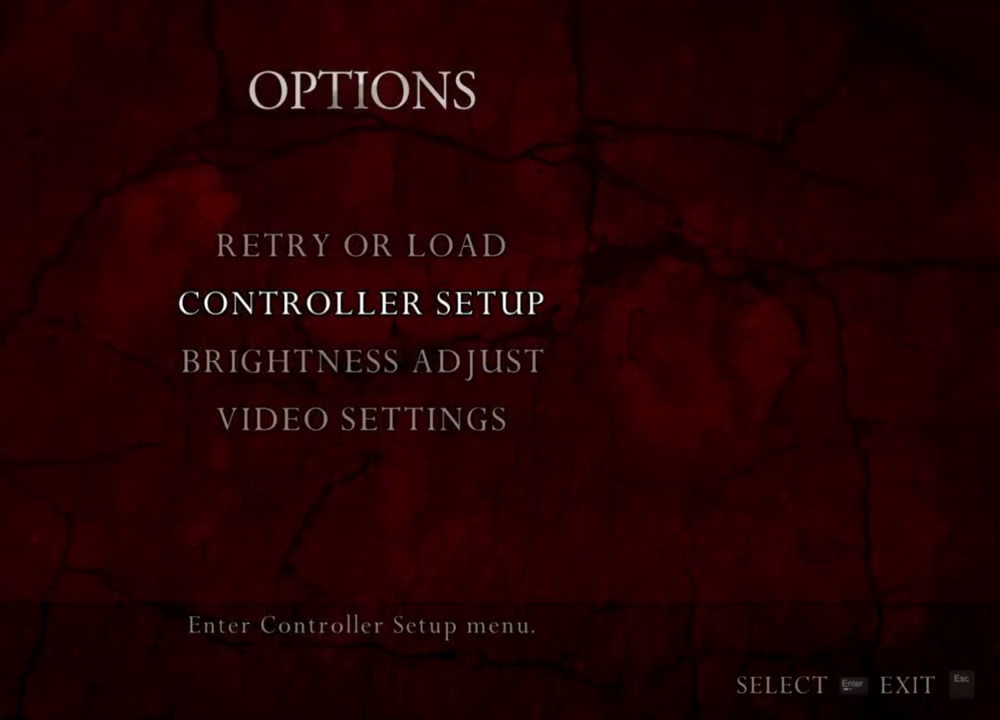
{"keys": [], "mouse": [], "events": []}
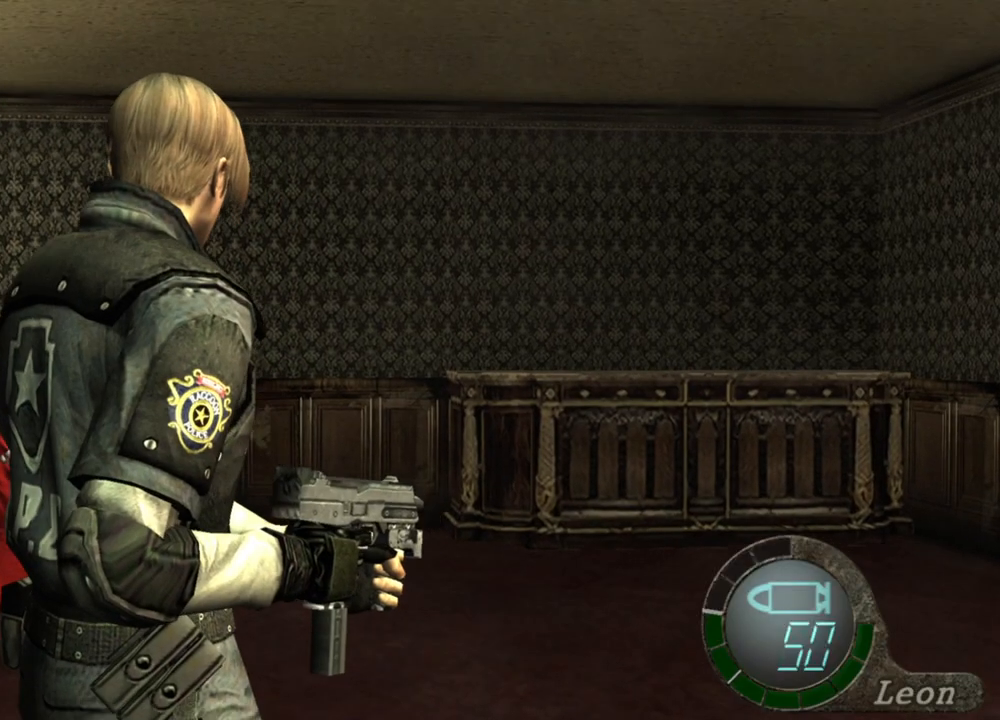
{"keys": [], "mouse": ["right"], "events": [[500, "mouse_right", "down"]]}
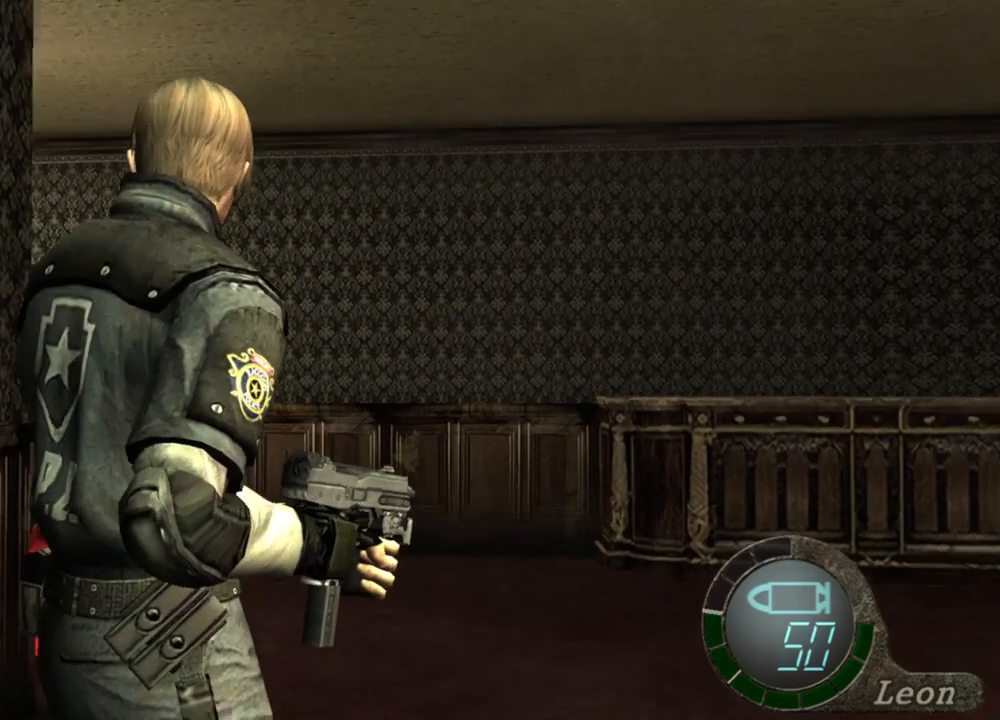
{"keys": [], "mouse": [], "events": [[167, "mouse_right", "up"]]}
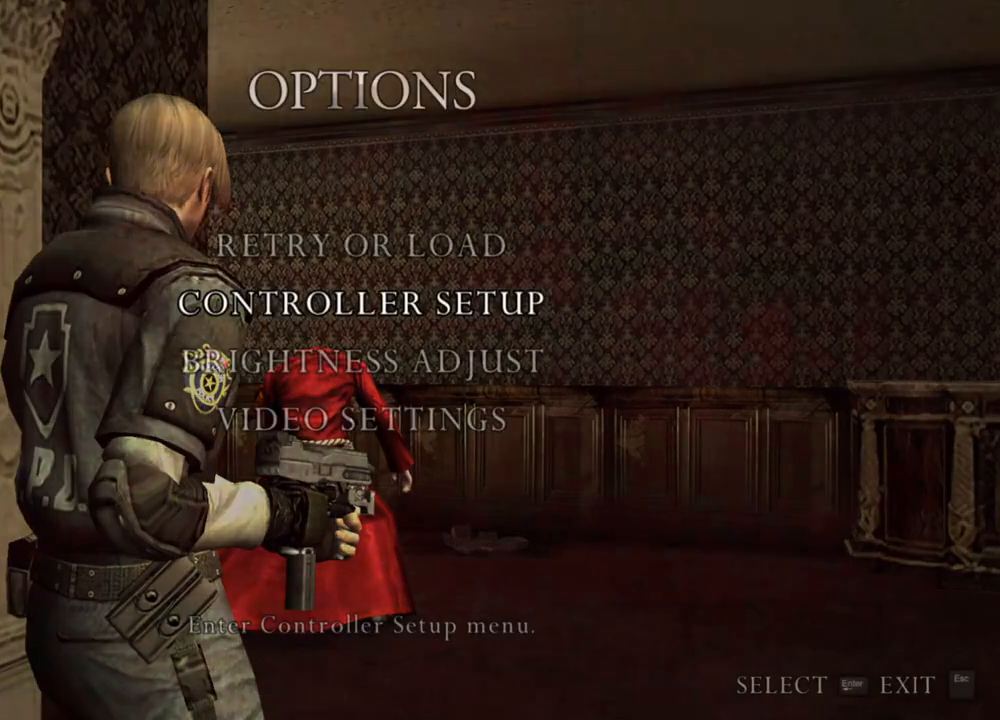
{"keys": [], "mouse": [], "events": []}
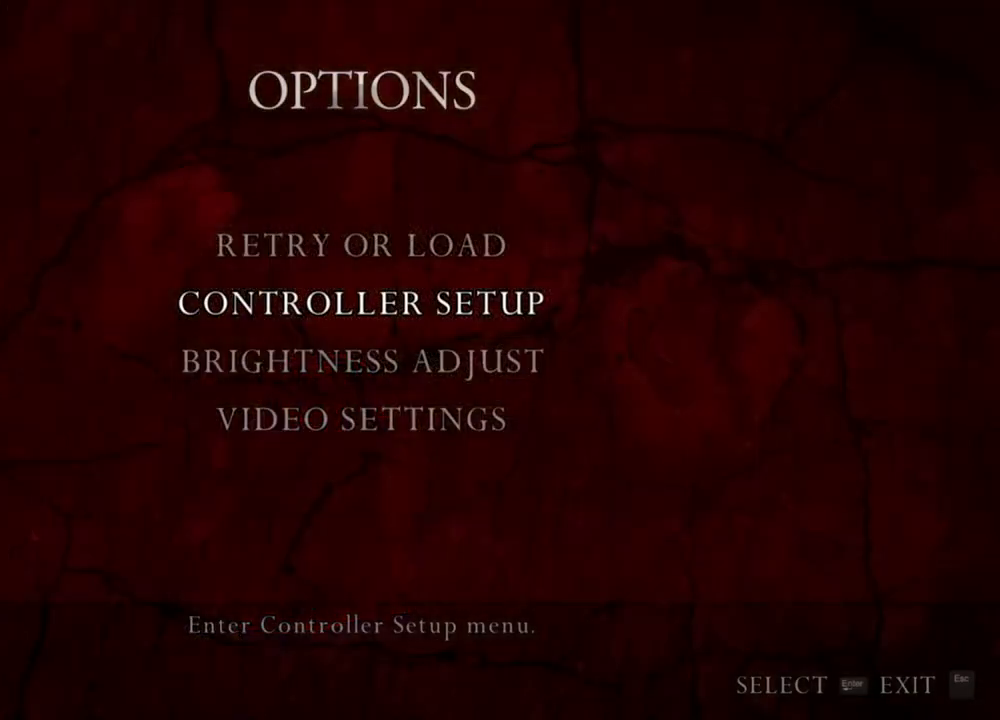
{"keys": [], "mouse": [], "events": []}
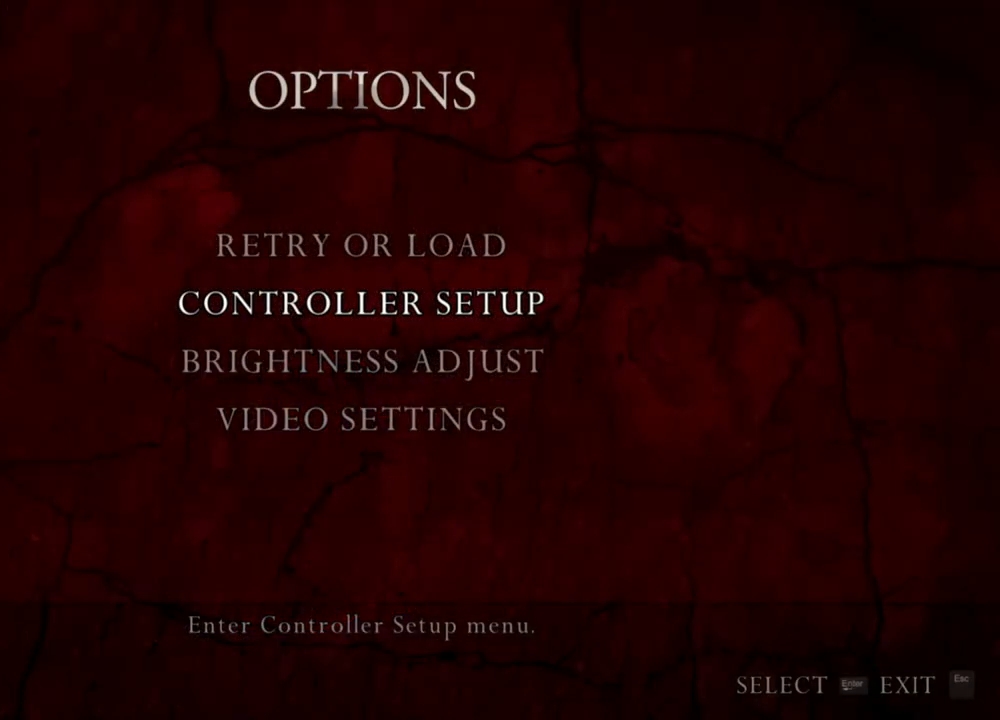
{"keys": [], "mouse": [], "events": []}
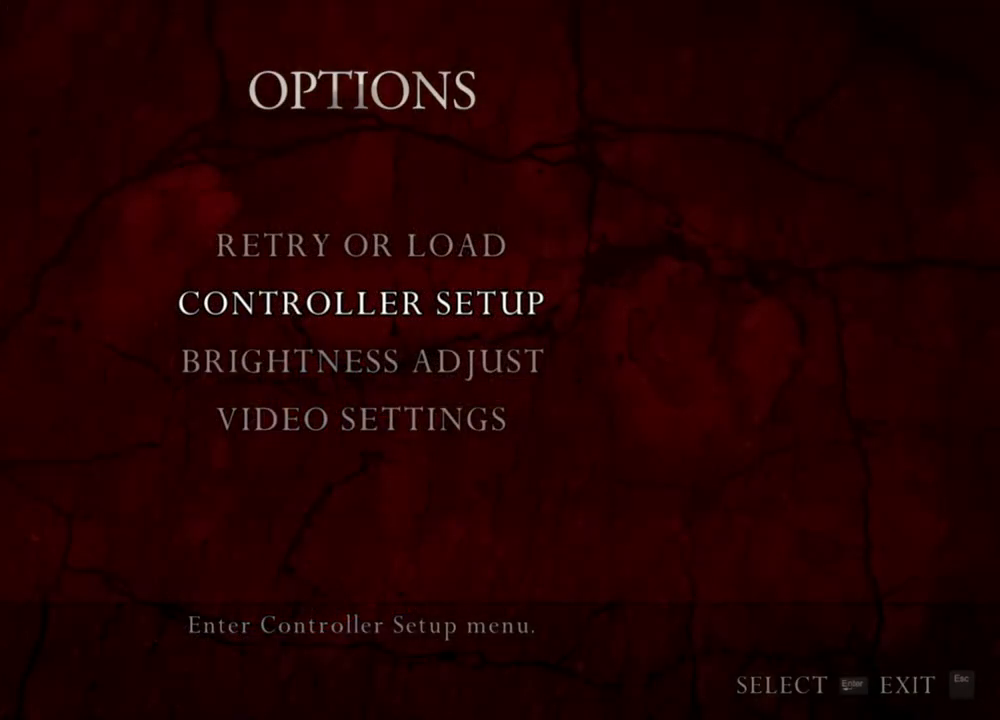
{"keys": [], "mouse": [], "events": []}
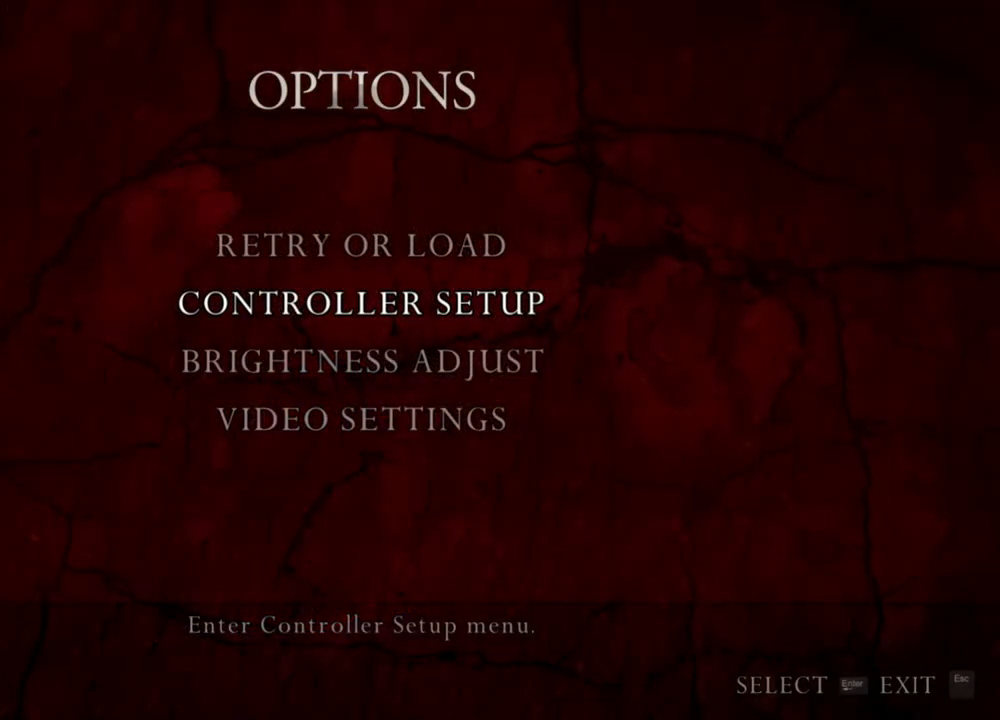
{"keys": [], "mouse": [], "events": []}
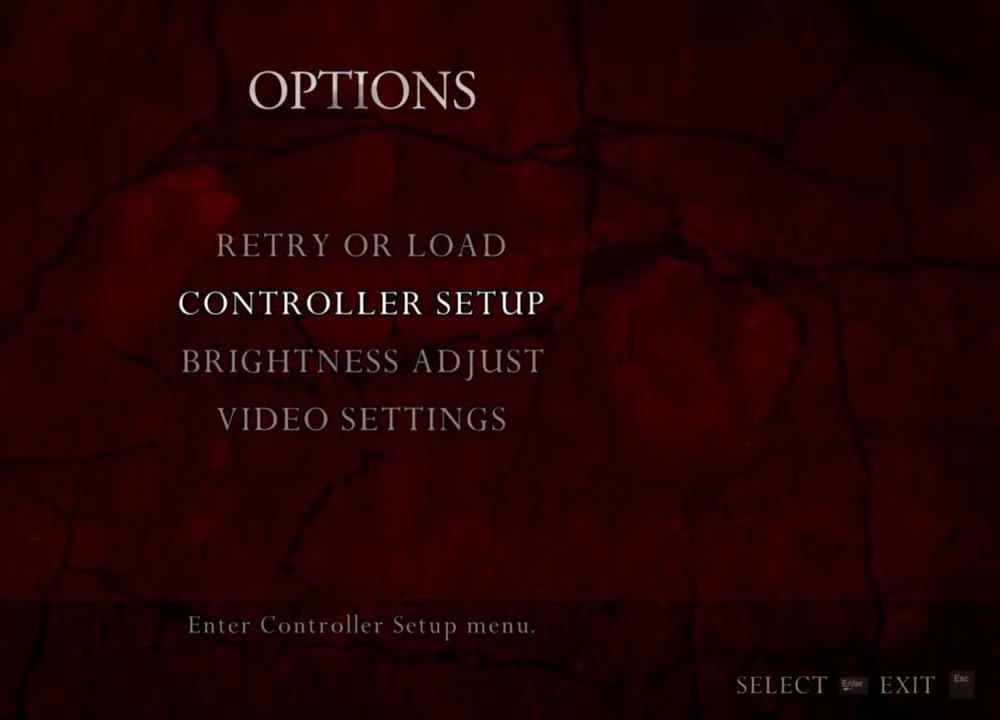
{"keys": [], "mouse": [], "events": []}
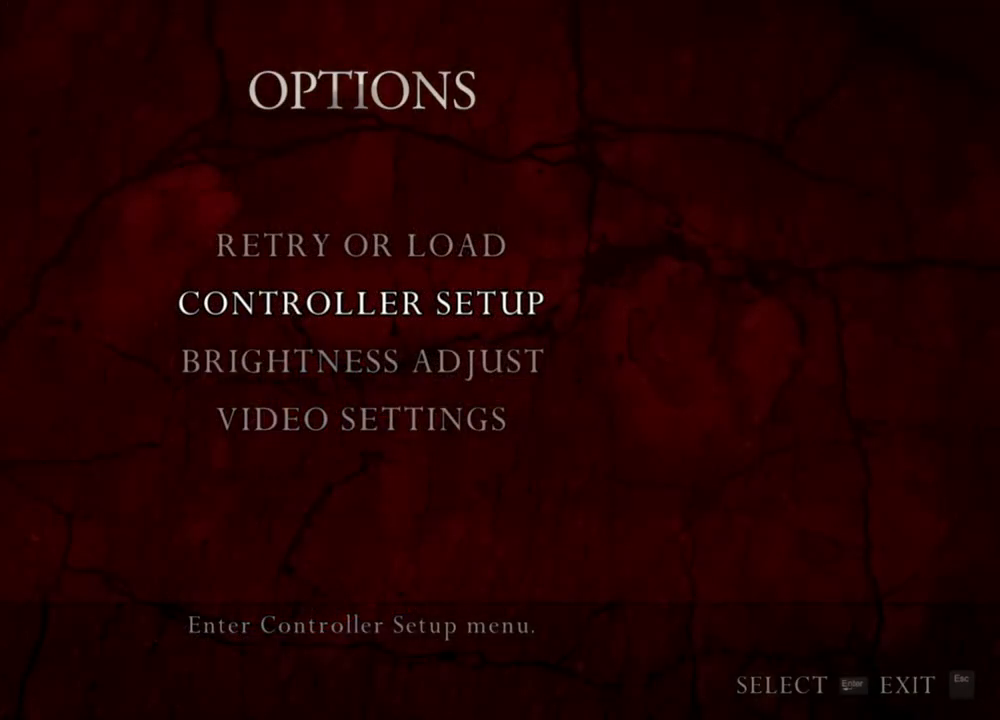
{"keys": [], "mouse": [], "events": []}
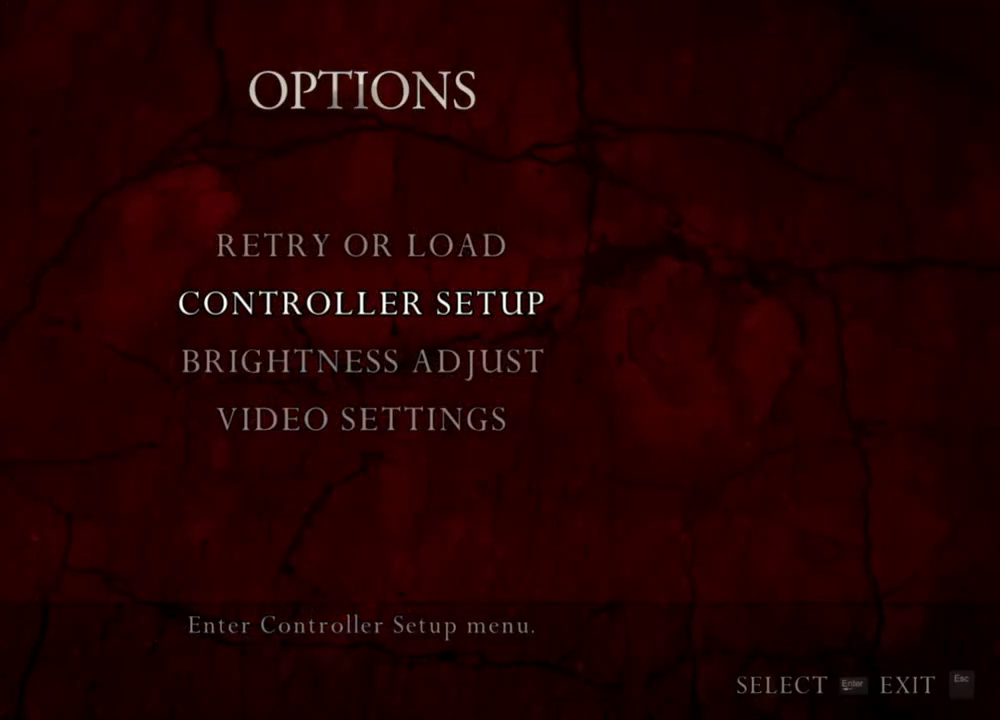
{"keys": [], "mouse": [], "events": []}
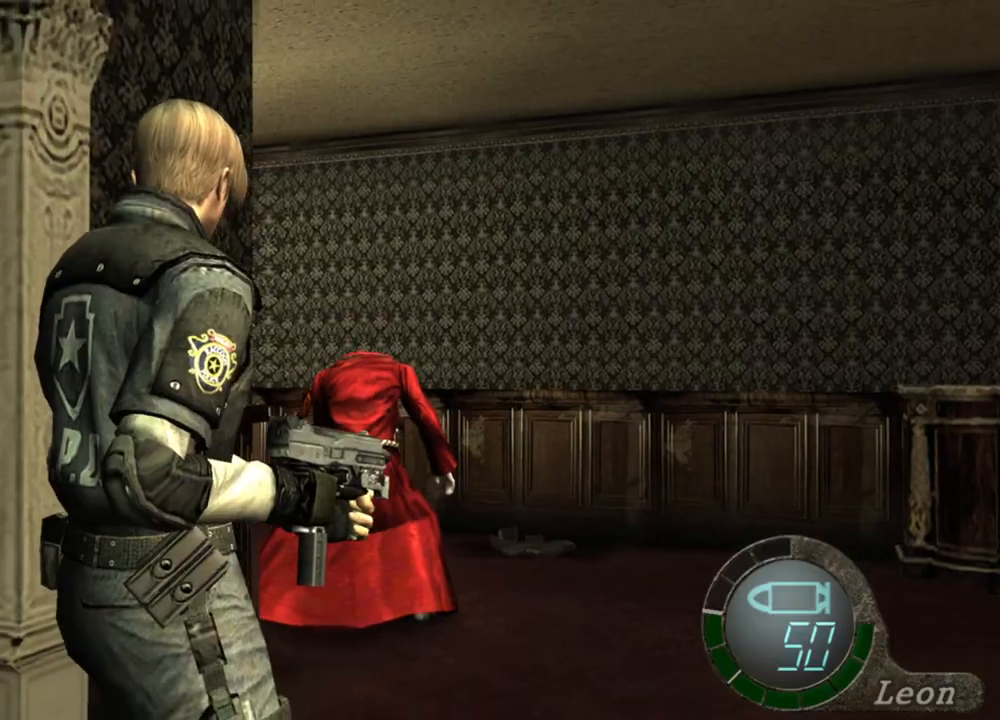
{"keys": ["e", "shift", "w"], "mouse": [], "events": [[33, "w", "down"], [100, "shift", "down"], [200, "e", "down"], [367, "e", "up"], [433, "e", "down"]]}
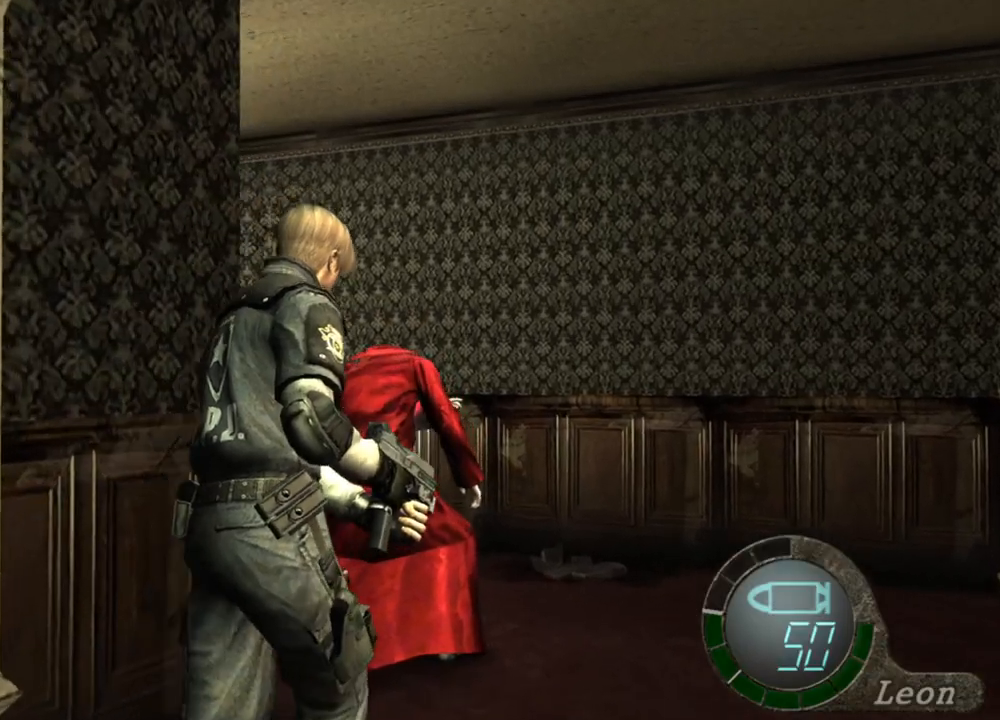
{"keys": ["e", "shift", "w"], "mouse": [], "events": [[100, "e", "up"], [167, "e", "down"], [233, "e", "up"], [300, "e", "down"], [400, "e", "up"], [433, "e", "down"]]}
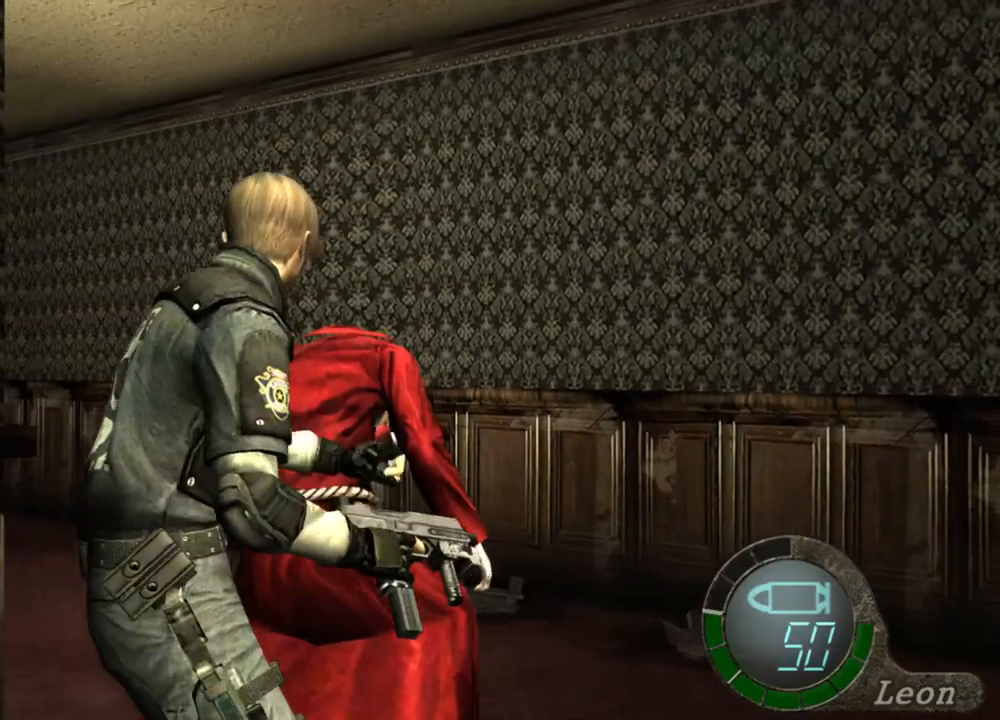
{"keys": ["shift", "w"], "mouse": [], "events": [[133, "e", "up"], [167, "e", "down"], [267, "e", "up"], [300, "e", "down"], [467, "e", "up"]]}
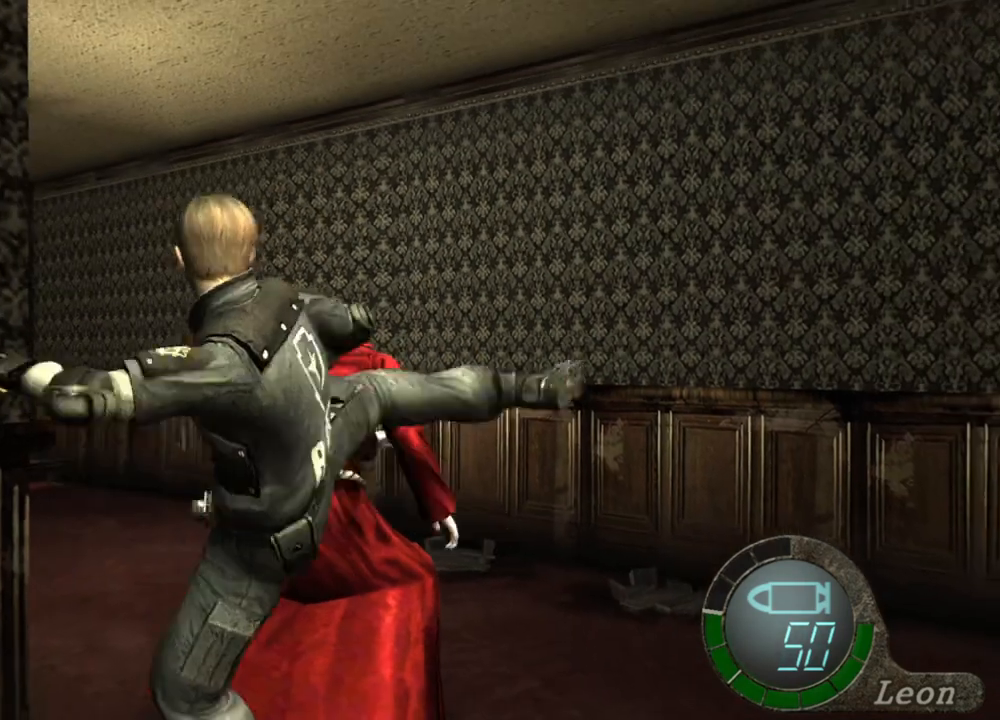
{"keys": [], "mouse": [], "events": [[100, "e", "down"], [200, "e", "up"], [200, "shift", "up"], [233, "w", "up"]]}
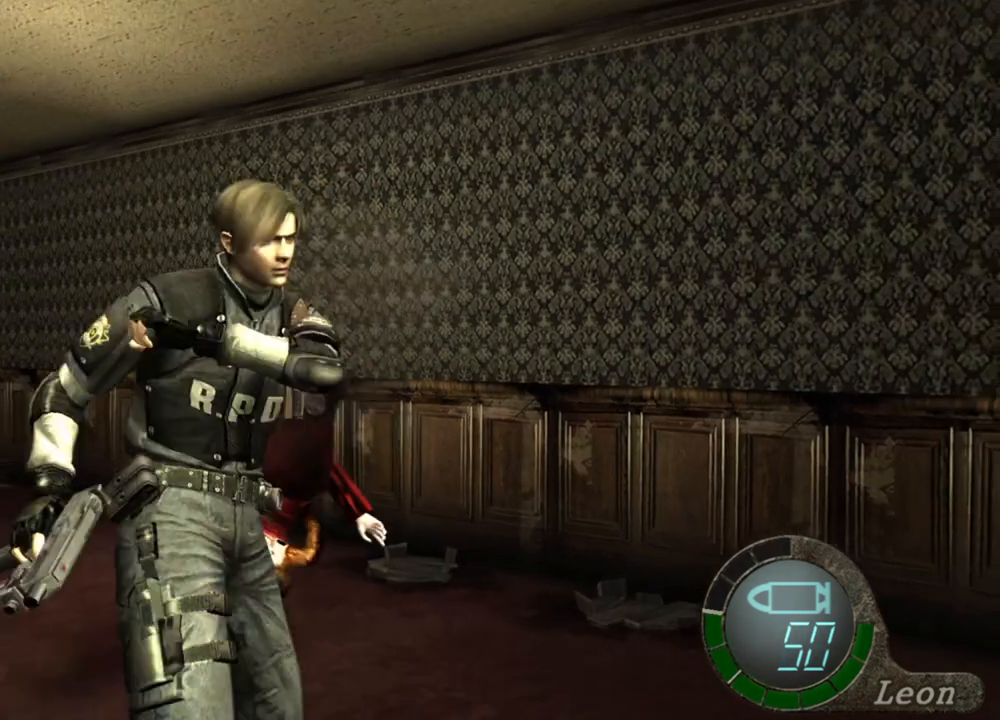
{"keys": [], "mouse": [], "events": [[133, "s", "down"], [300, "s", "up"]]}